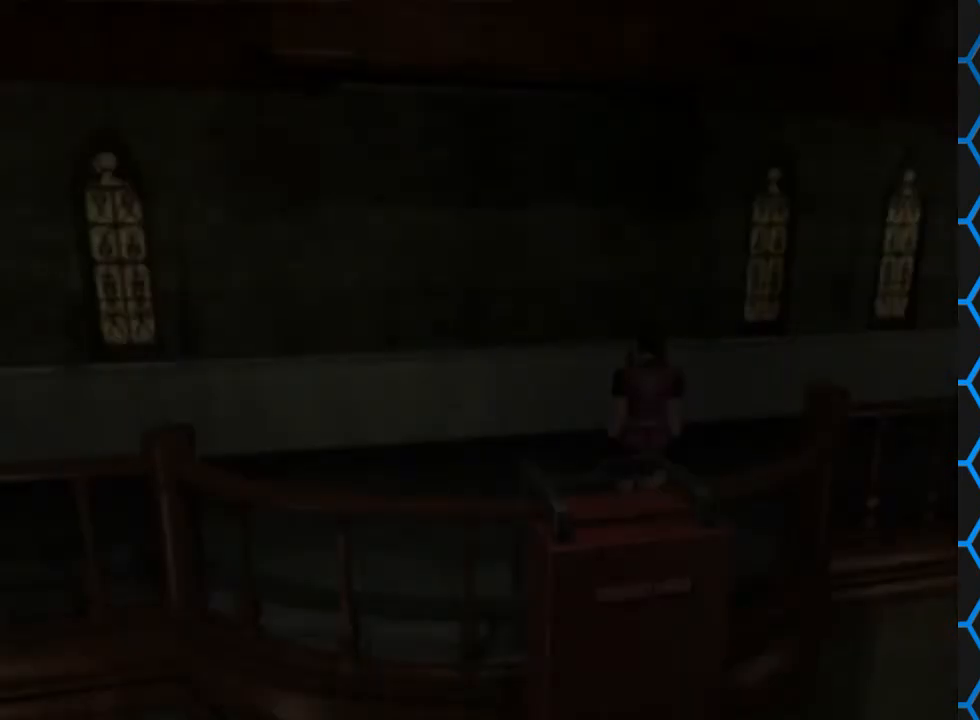
Gameplay with a controller (PlayStation layout); each line is a JSON object with the inputs held at the frame after it. "events" lists button and stick changes between this image and that frame as [ms after this image, input, new state], when the widget could be followed in between. Not read: L3 R3 left_stick right_stick.
{"buttons": ["SQUARE", "DPAD_UP", "DPAD_LEFT"], "events": [[367, "DPAD_UP", "down"], [433, "DPAD_LEFT", "down"], [433, "SQUARE", "down"]]}
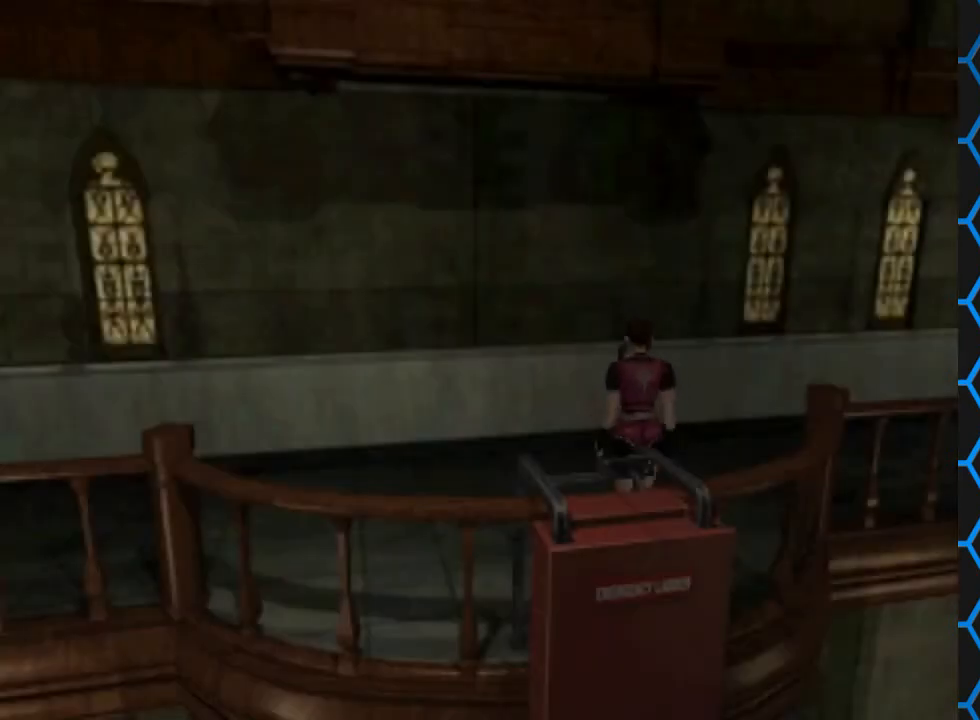
{"buttons": ["SQUARE", "DPAD_UP", "DPAD_LEFT"], "events": []}
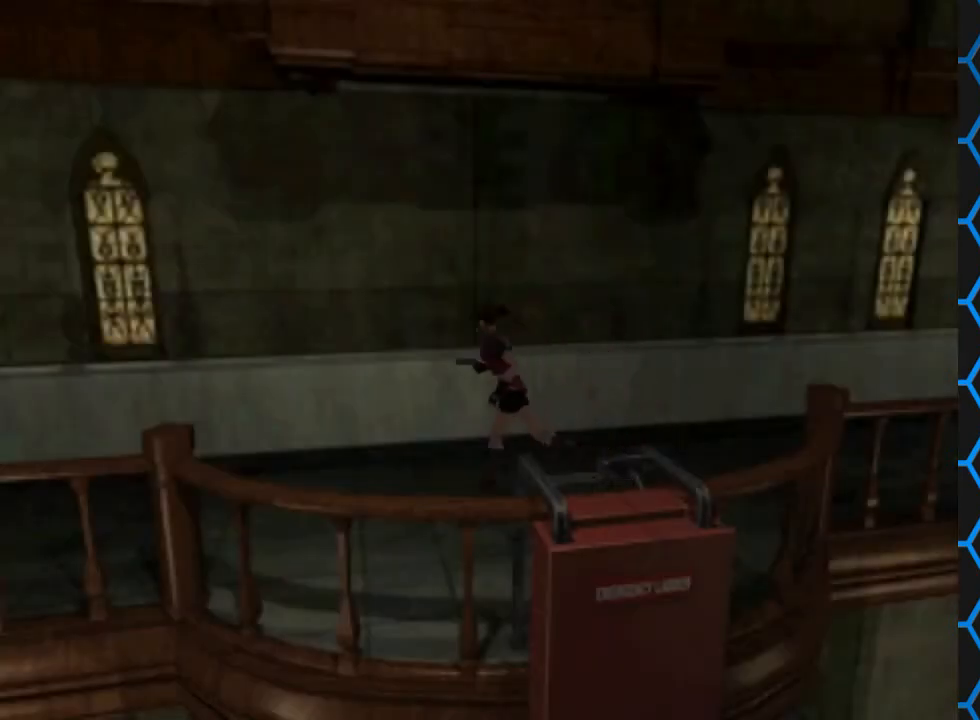
{"buttons": ["SQUARE", "DPAD_UP", "DPAD_LEFT"], "events": [[167, "DPAD_LEFT", "up"], [400, "DPAD_LEFT", "down"]]}
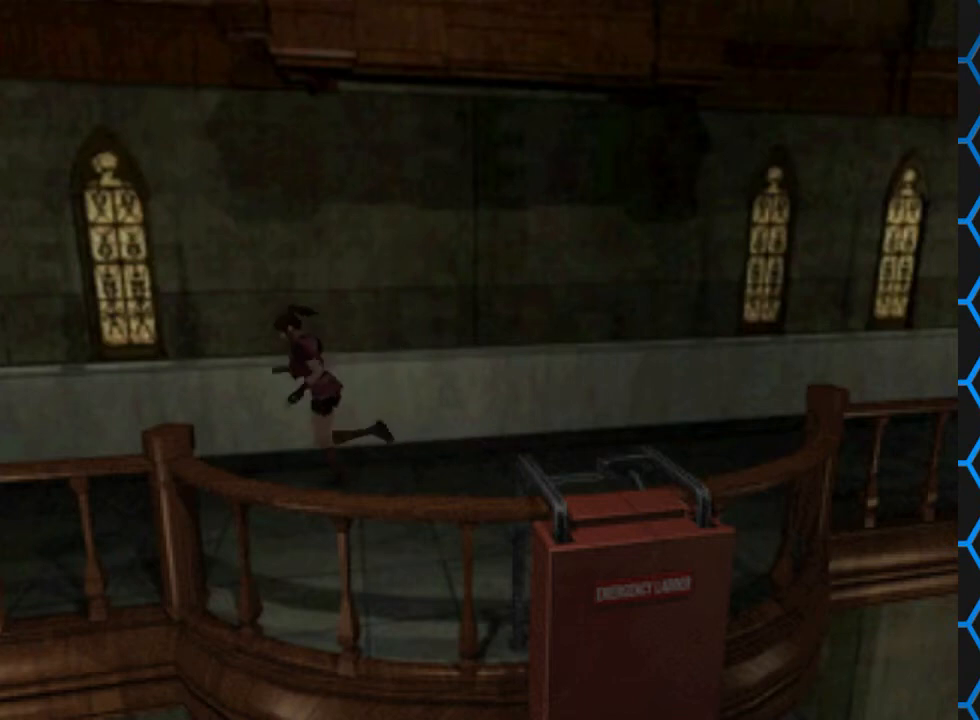
{"buttons": ["SQUARE", "DPAD_UP"], "events": [[167, "DPAD_LEFT", "up"]]}
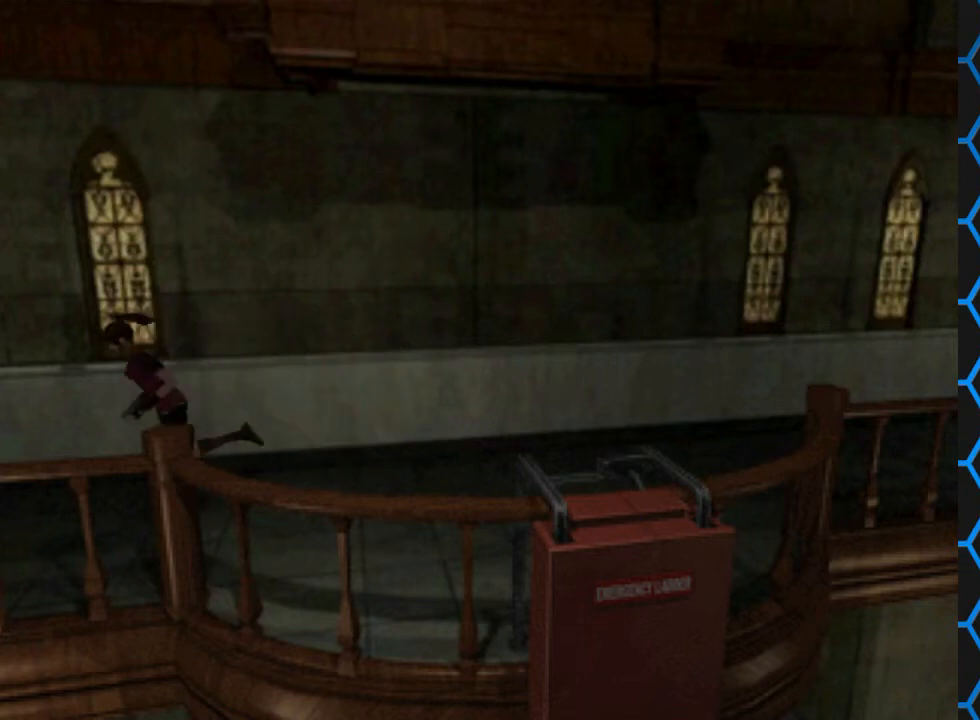
{"buttons": ["SQUARE", "DPAD_UP"], "events": []}
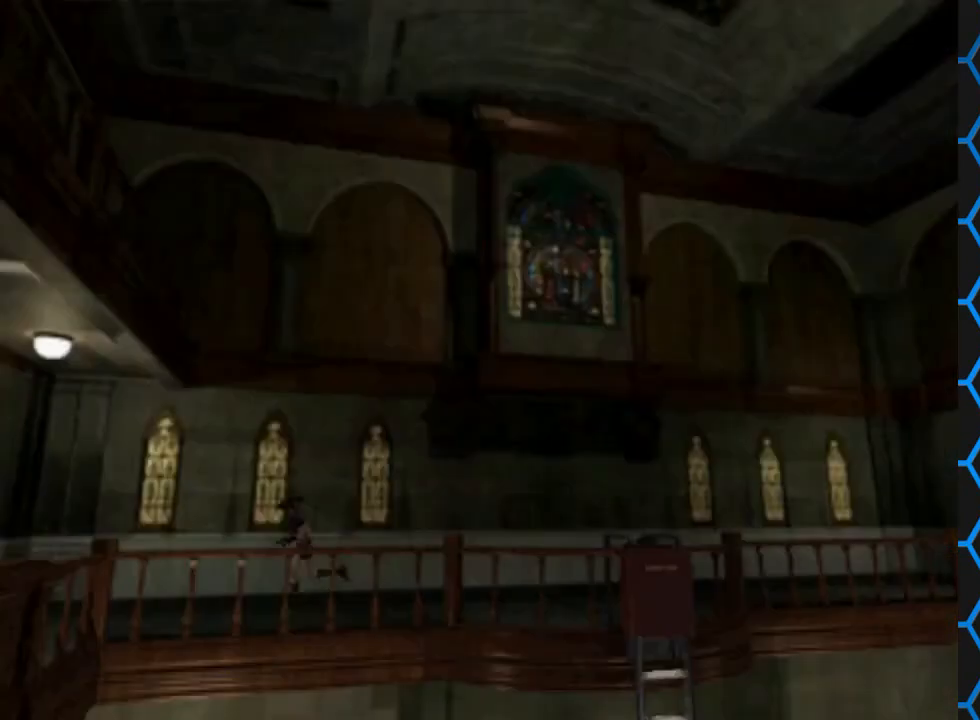
{"buttons": ["SQUARE", "DPAD_UP"], "events": []}
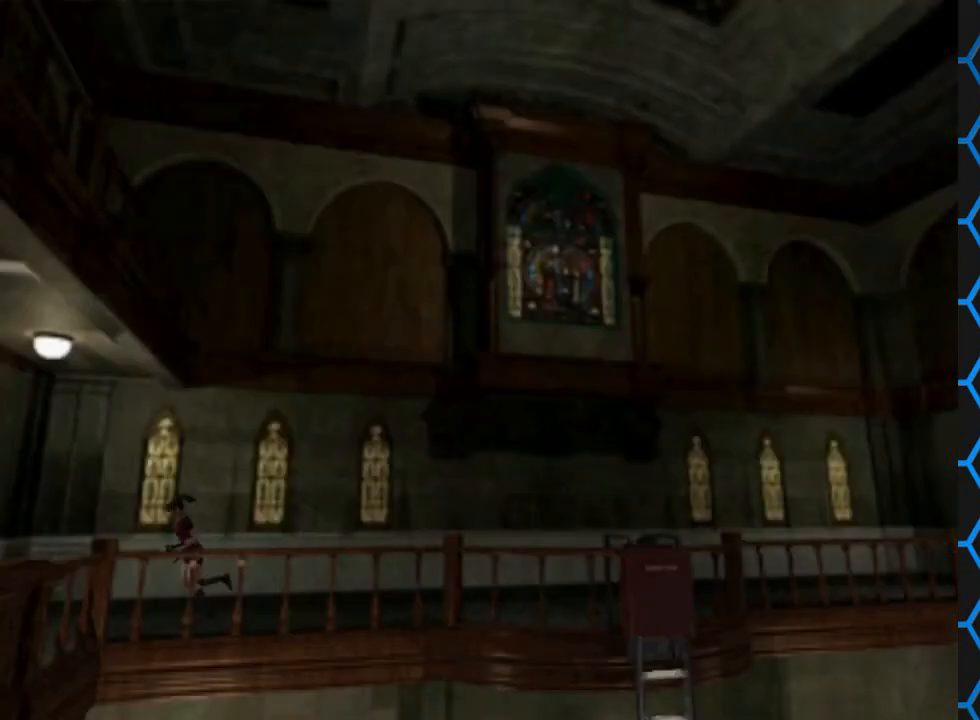
{"buttons": ["SQUARE", "DPAD_UP"], "events": []}
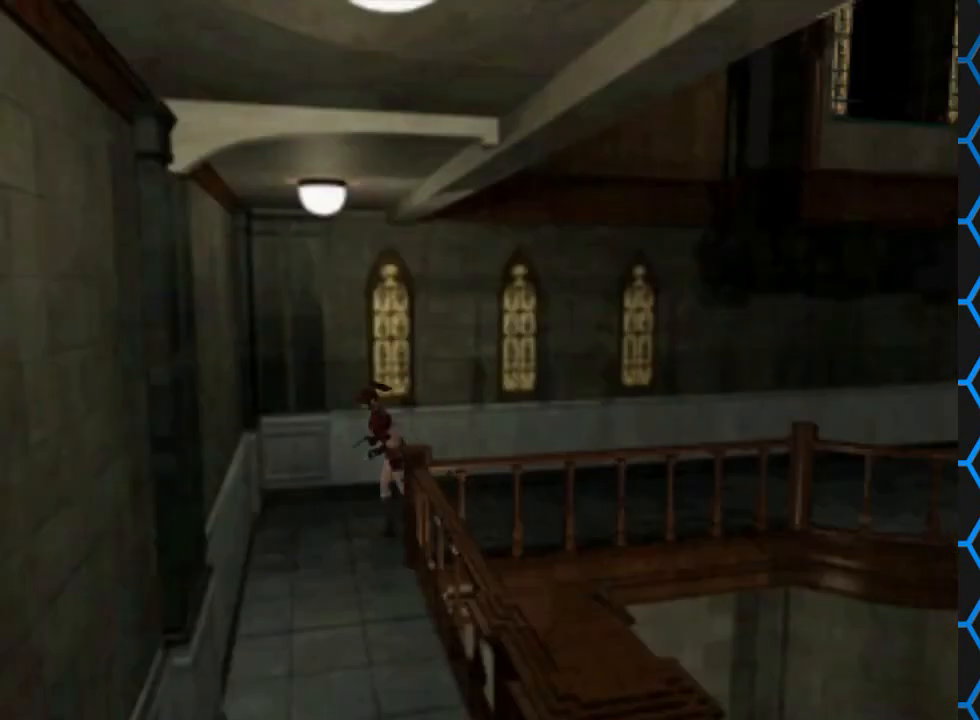
{"buttons": ["SQUARE", "DPAD_UP", "DPAD_LEFT"], "events": [[200, "DPAD_LEFT", "down"]]}
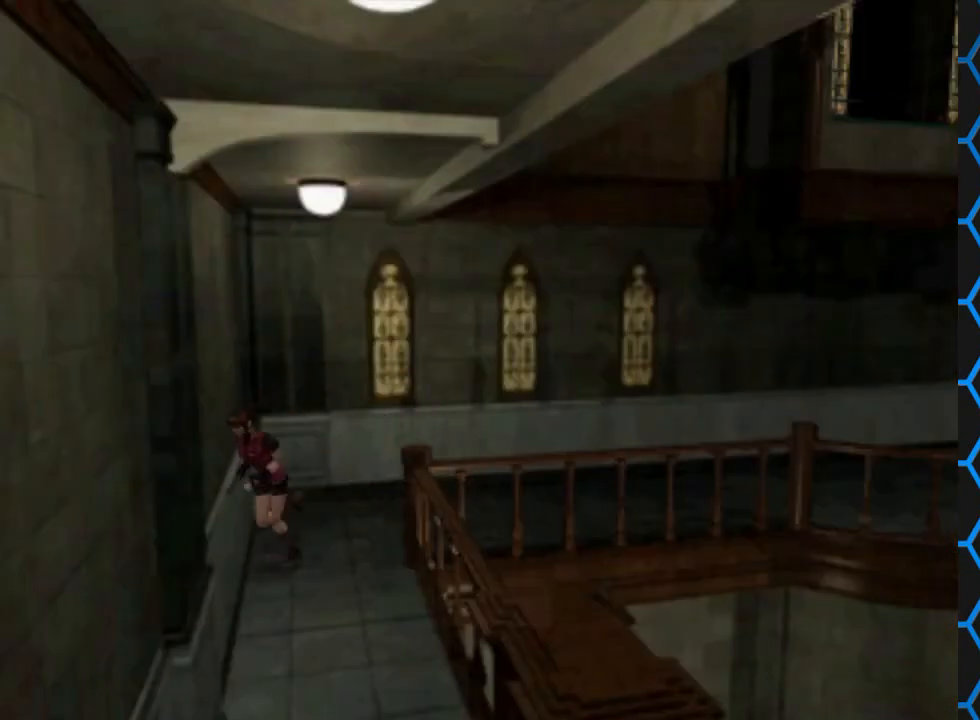
{"buttons": ["SQUARE", "DPAD_UP"], "events": [[500, "DPAD_LEFT", "up"]]}
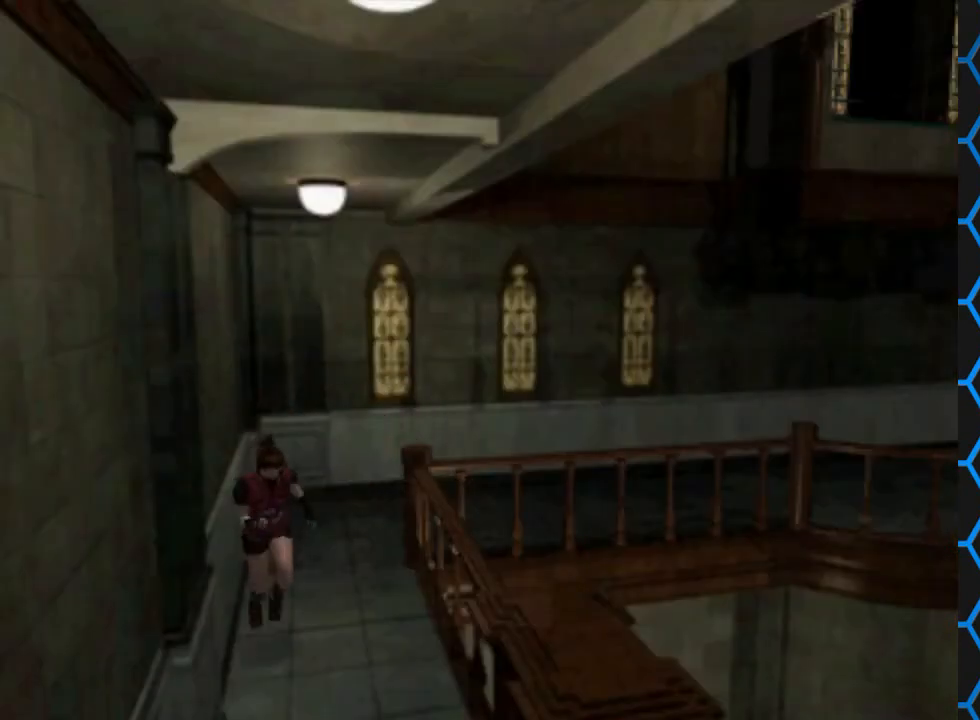
{"buttons": ["SQUARE", "DPAD_UP"], "events": []}
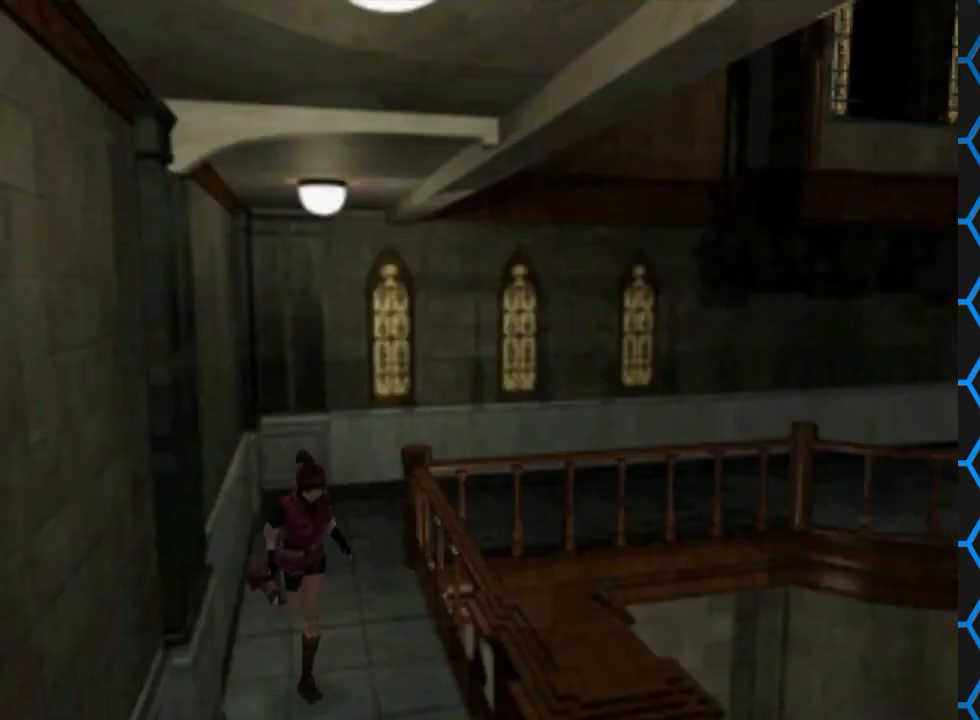
{"buttons": ["SQUARE", "DPAD_UP"], "events": [[33, "DPAD_RIGHT", "down"], [233, "DPAD_RIGHT", "up"]]}
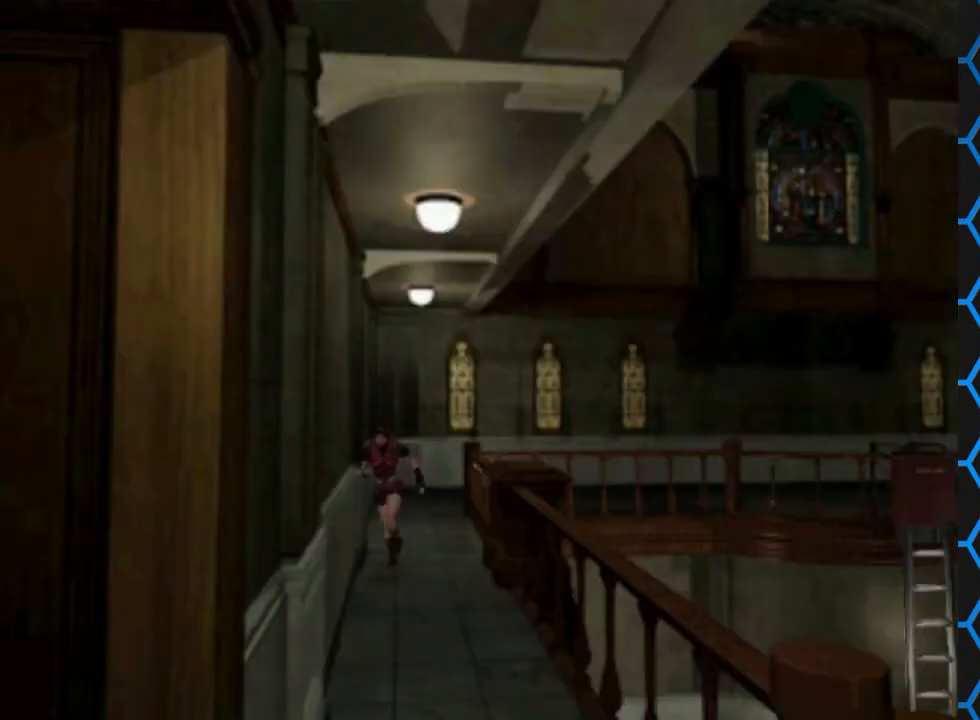
{"buttons": ["SQUARE", "DPAD_UP"], "events": [[167, "DPAD_LEFT", "down"], [300, "DPAD_LEFT", "up"]]}
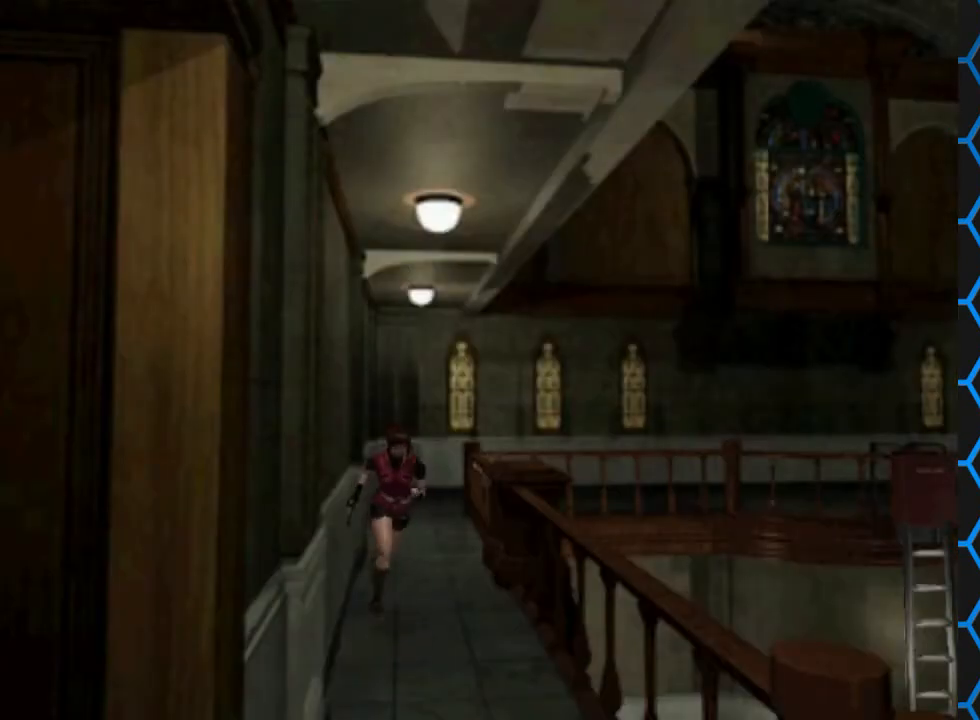
{"buttons": ["SQUARE", "DPAD_UP"], "events": []}
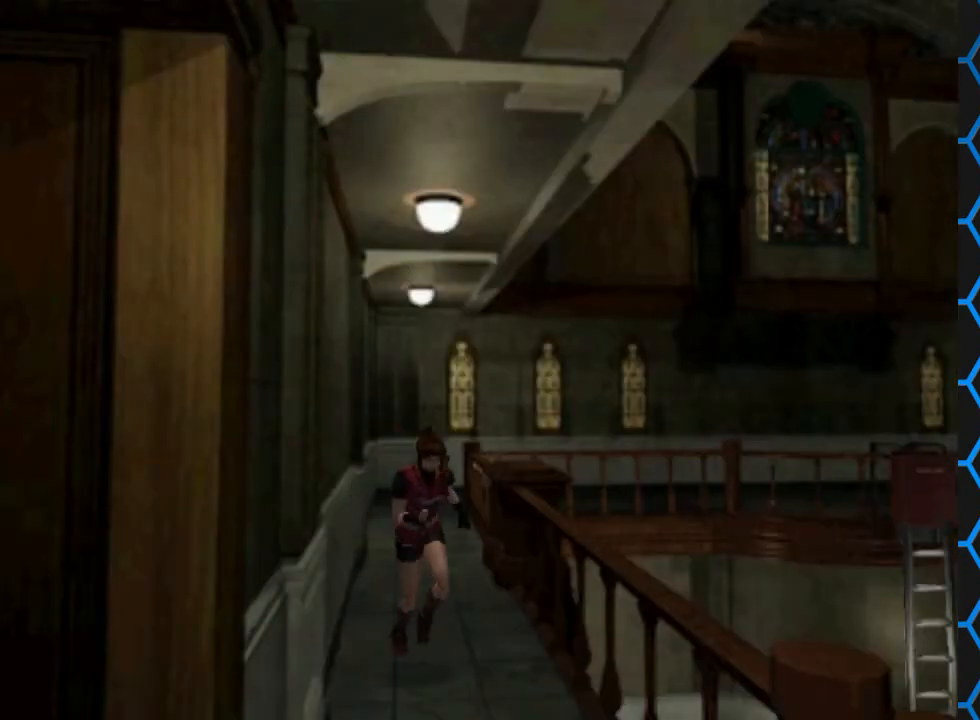
{"buttons": ["SQUARE", "DPAD_UP"], "events": []}
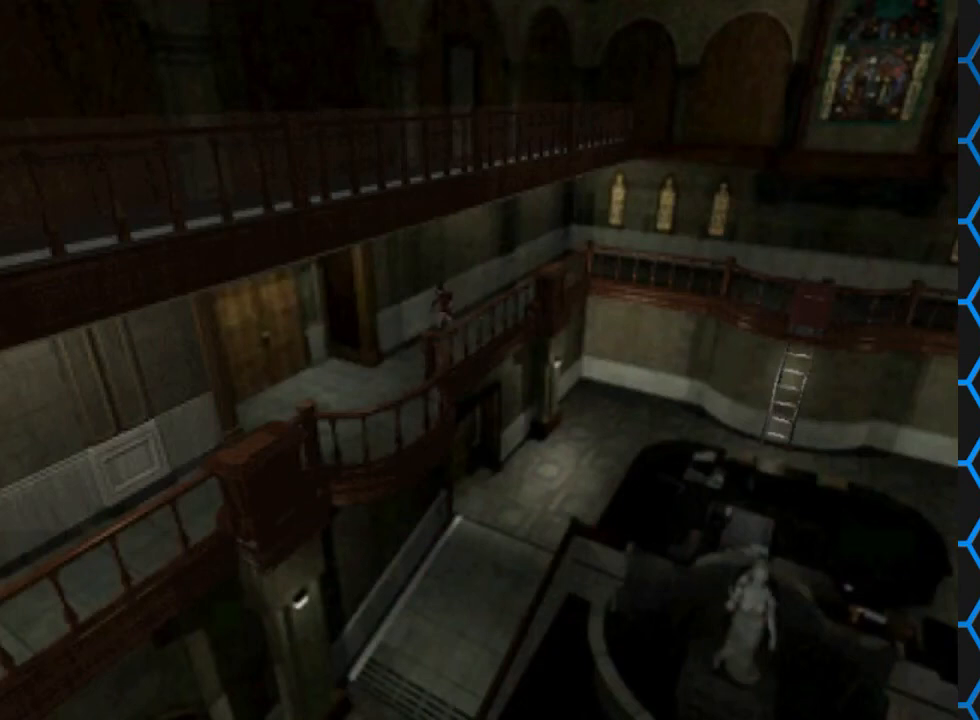
{"buttons": ["SQUARE", "DPAD_UP"], "events": [[267, "DPAD_RIGHT", "down"], [500, "DPAD_RIGHT", "up"]]}
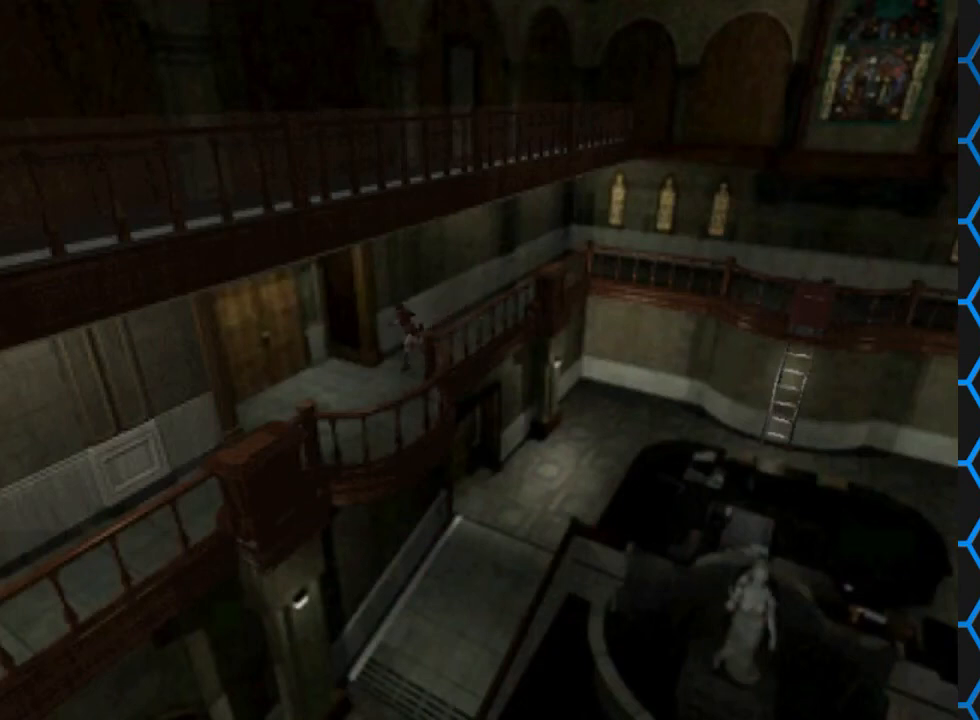
{"buttons": ["SQUARE", "DPAD_UP", "DPAD_RIGHT"], "events": [[467, "DPAD_RIGHT", "down"]]}
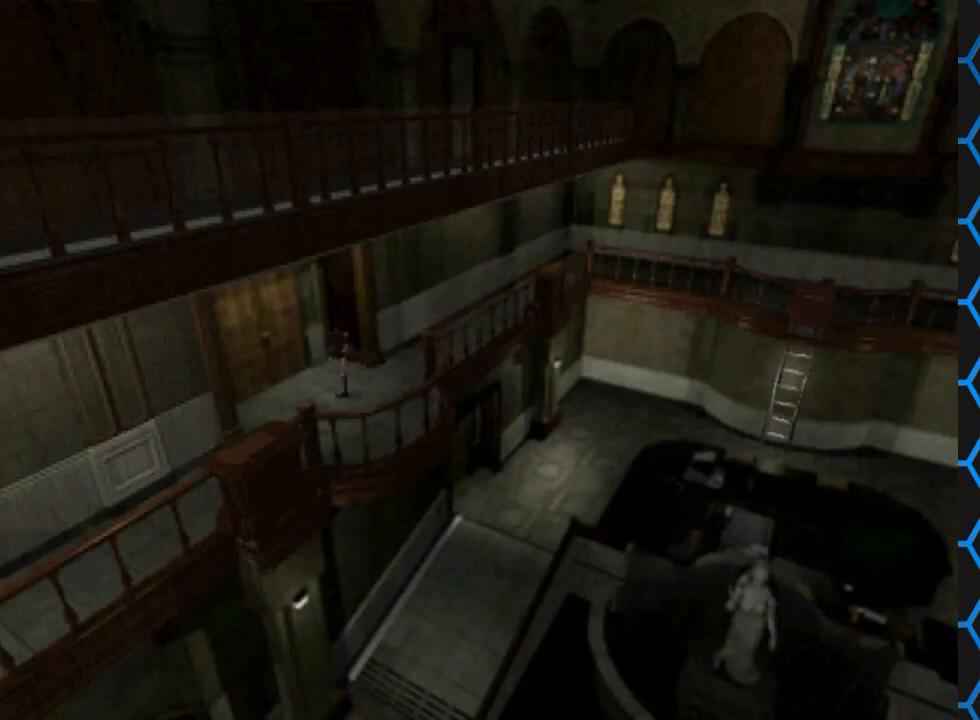
{"buttons": ["SQUARE", "DPAD_UP", "DPAD_RIGHT"], "events": []}
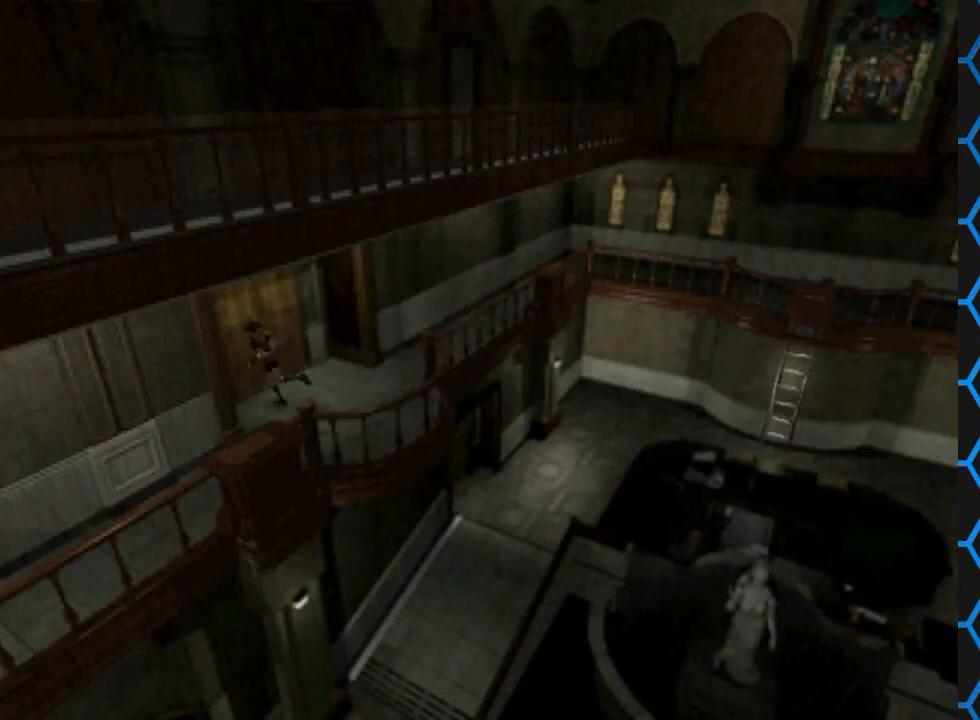
{"buttons": [], "events": [[100, "CROSS", "down"], [233, "DPAD_RIGHT", "up"], [300, "CROSS", "up"], [300, "SQUARE", "up"], [367, "DPAD_UP", "up"]]}